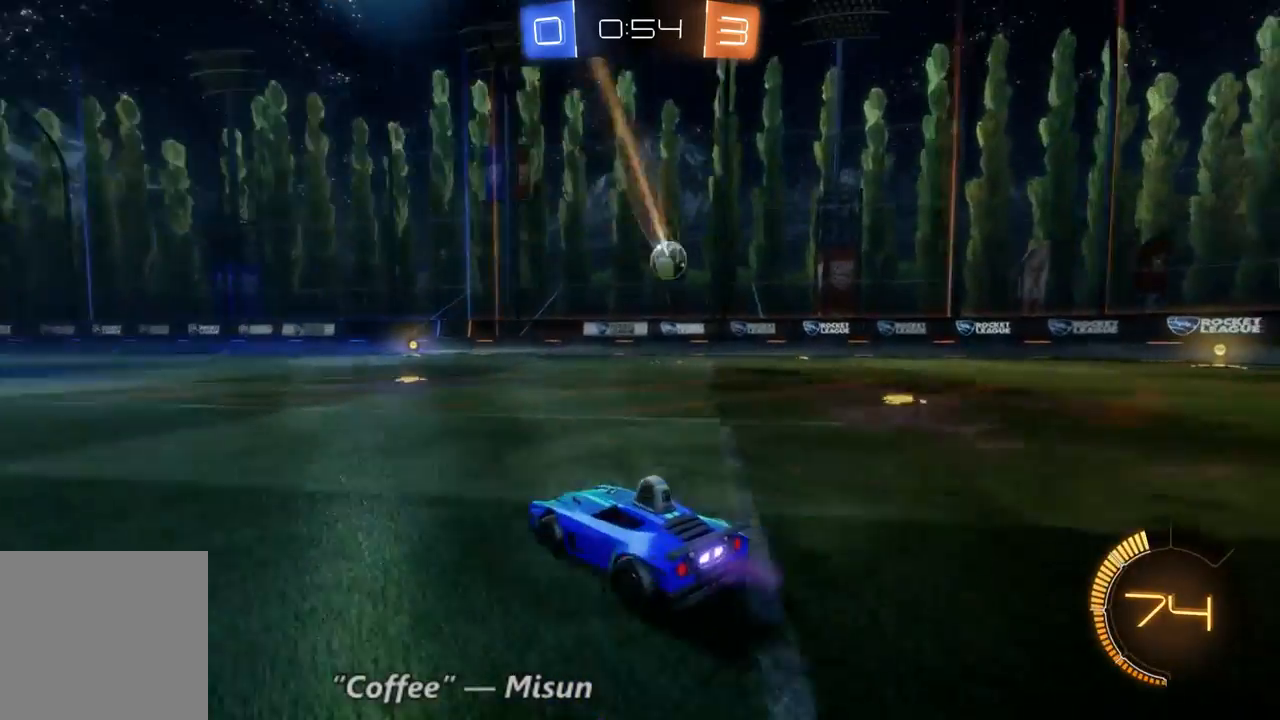
Gameplay with a controller (Xbox layout); each line is a JSON object with the inputs held at the frame after it (dt_ms = milliseconds from this image to that frame). "events" lists button and stick changes between this image and that frame as [ms after this image, input, new state], when the widget could be followed in between. Not read: A L3 R3.
{"dt_ms": 500, "buttons": [], "left_stick": "right", "right_stick": "center", "events": [[100, "left_stick", "right"], [233, "L2", "down"], [233, "R2", "up"], [333, "R2", "down"], [433, "R2", "up"], [467, "L2", "up"]]}
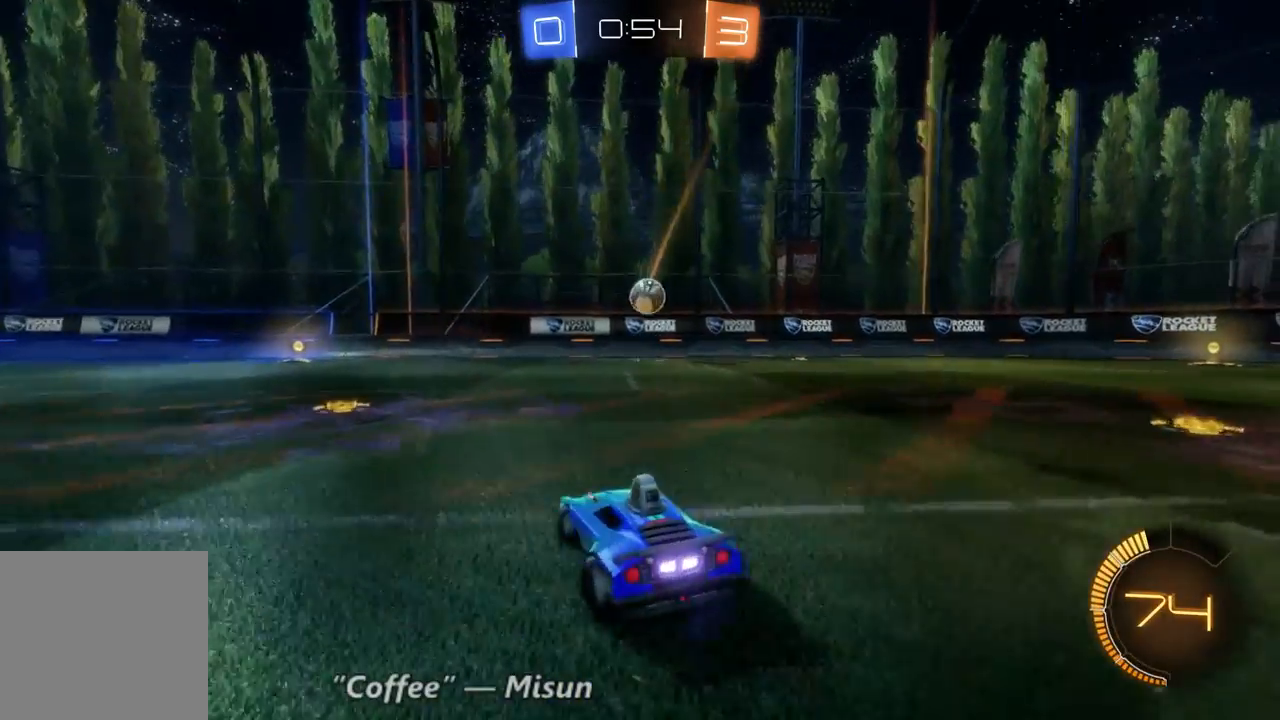
{"dt_ms": 1000, "buttons": ["R2"], "left_stick": "right", "right_stick": "center", "events": [[33, "R2", "down"], [33, "left_stick", "center"], [100, "left_stick", "right"], [267, "left_stick", "center"], [800, "left_stick", "right"]]}
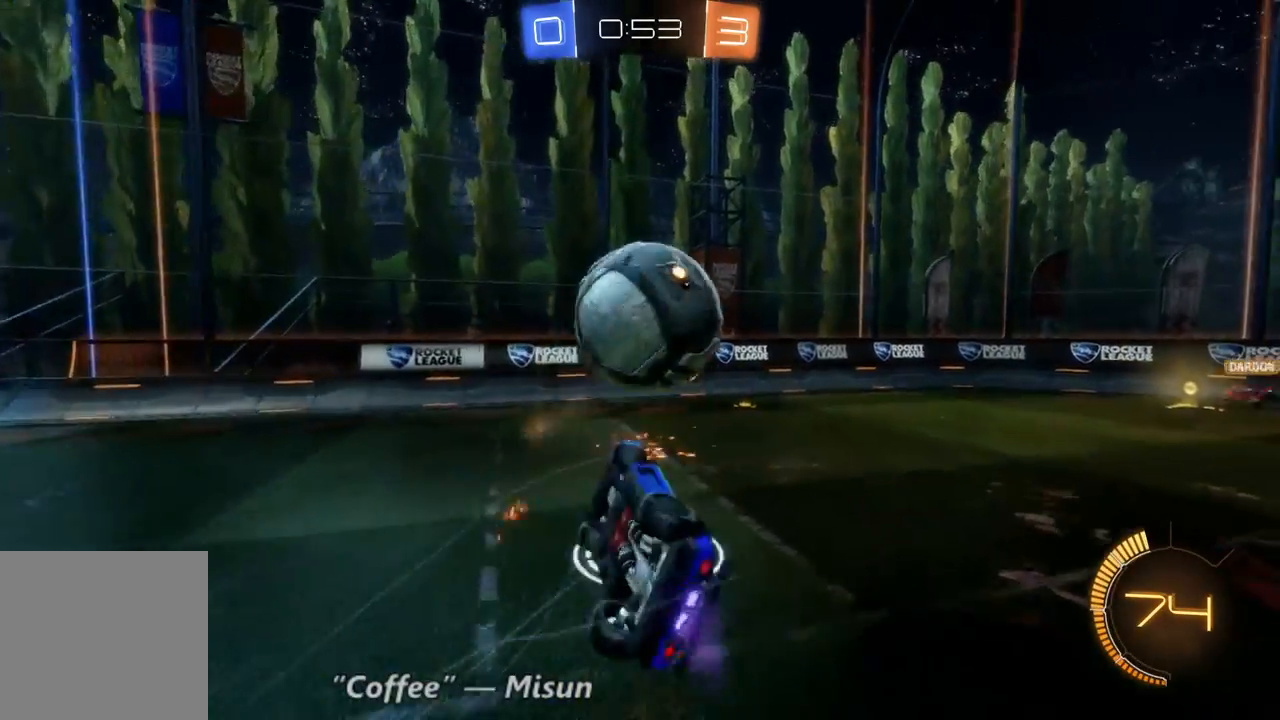
{"dt_ms": 500, "buttons": ["R2"], "left_stick": "right", "right_stick": "center", "events": []}
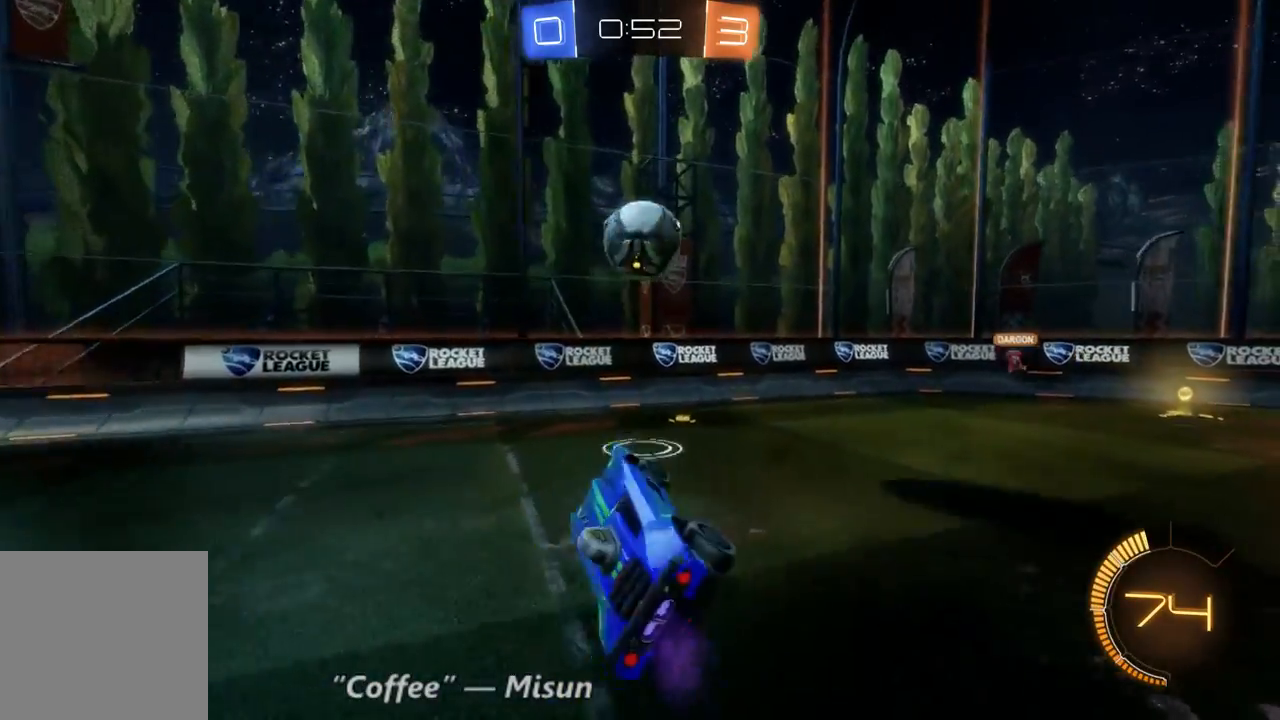
{"dt_ms": 1000, "buttons": ["B", "R2"], "left_stick": "center", "right_stick": "center", "events": [[267, "left_stick", "center"], [433, "left_stick", "right"], [567, "left_stick", "center"], [700, "B", "down"], [767, "left_stick", "right"], [933, "left_stick", "center"]]}
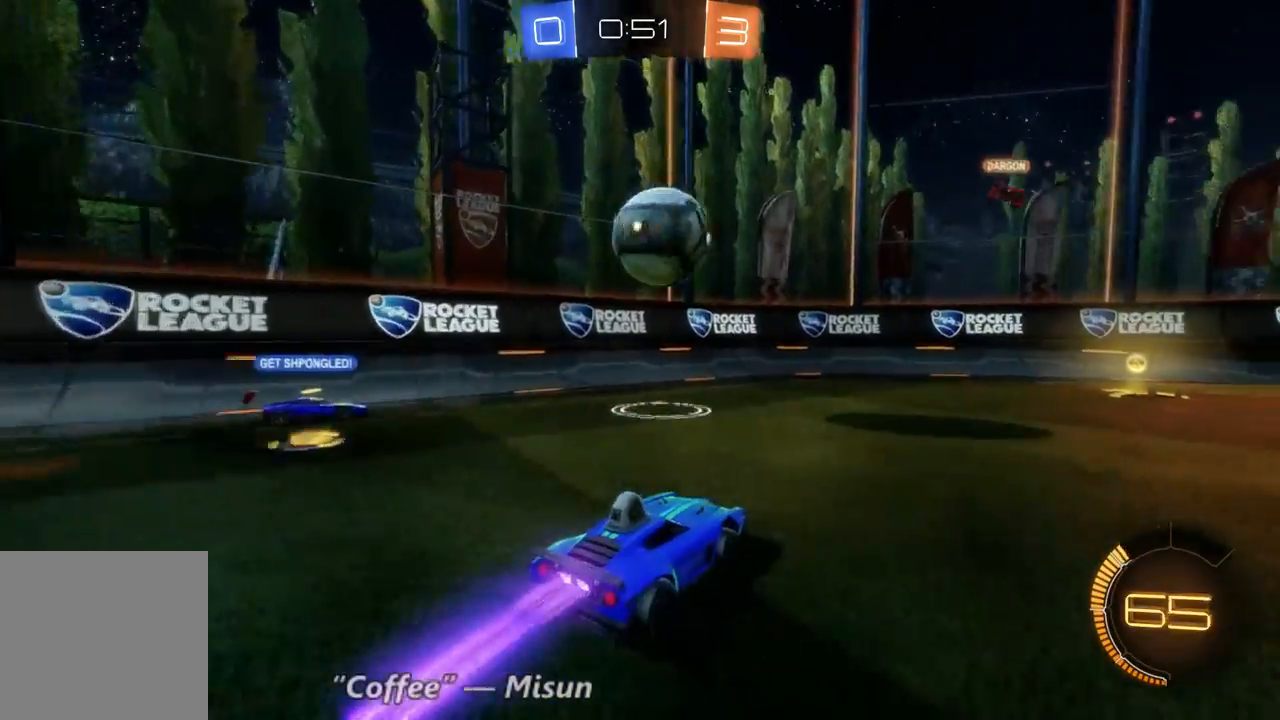
{"dt_ms": 500, "buttons": ["R2"], "left_stick": "up-left", "right_stick": "center", "events": [[167, "B", "up"], [333, "left_stick", "up-left"]]}
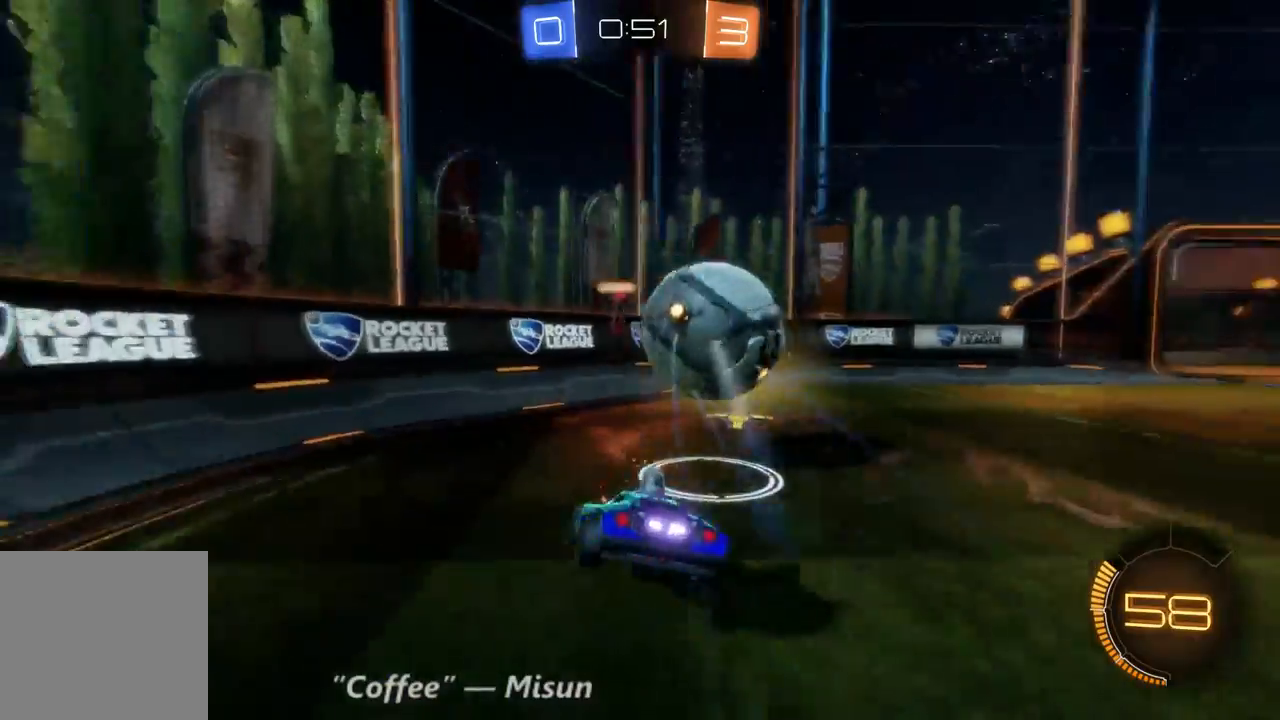
{"dt_ms": 500, "buttons": [], "left_stick": "right", "right_stick": "center", "events": [[167, "R2", "up"], [167, "left_stick", "right"]]}
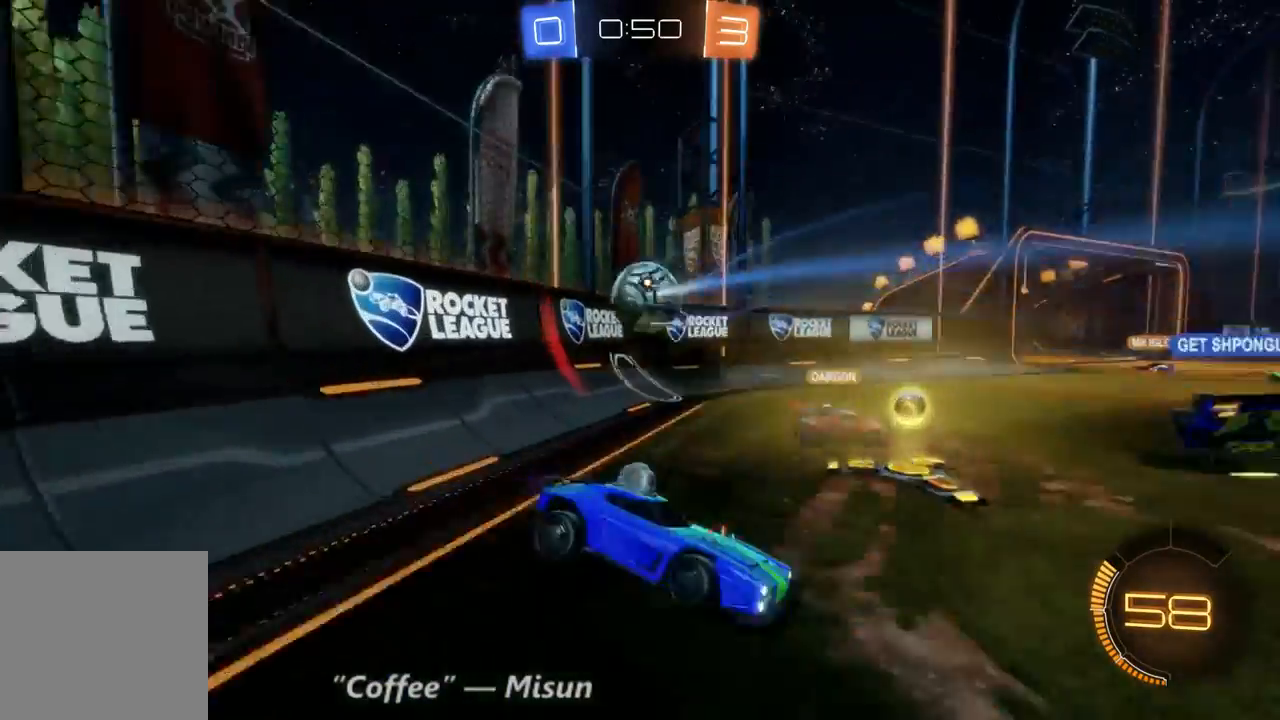
{"dt_ms": 500, "buttons": ["R2"], "left_stick": "right", "right_stick": "center", "events": [[200, "R2", "down"], [267, "left_stick", "center"], [400, "left_stick", "right"]]}
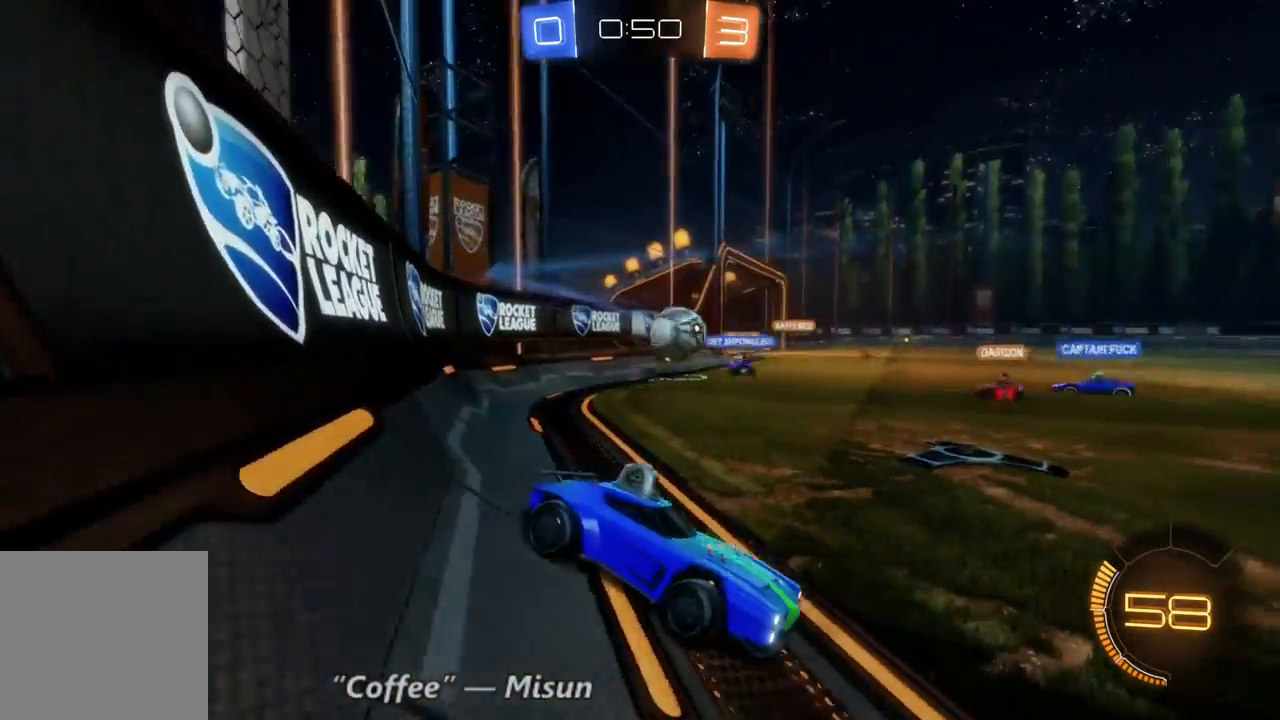
{"dt_ms": 500, "buttons": ["R2"], "left_stick": "up-left", "right_stick": "center", "events": [[467, "left_stick", "up-left"]]}
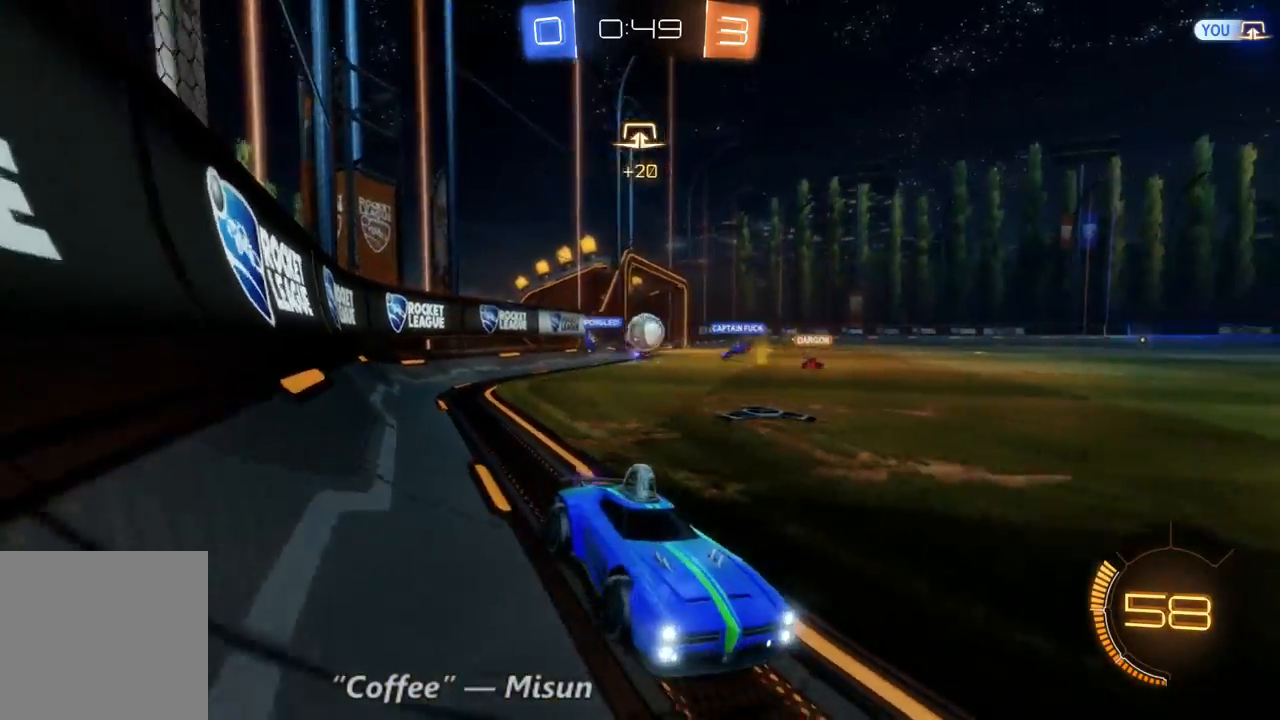
{"dt_ms": 500, "buttons": ["B", "R2"], "left_stick": "left", "right_stick": "center", "events": [[67, "B", "down"], [200, "left_stick", "left"]]}
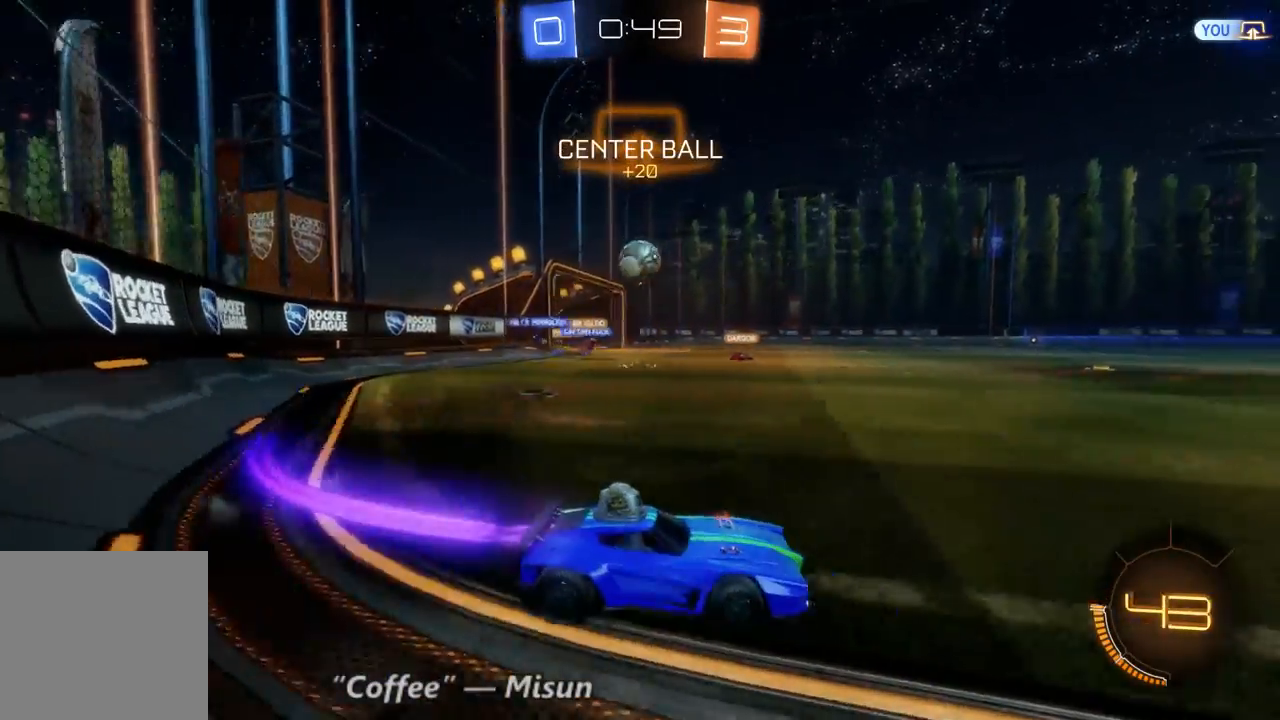
{"dt_ms": 500, "buttons": ["R2"], "left_stick": "right", "right_stick": "center", "events": [[33, "left_stick", "center"], [100, "left_stick", "right"], [233, "B", "up"], [233, "left_stick", "center"], [333, "Y", "down"], [400, "Y", "up"], [433, "left_stick", "right"]]}
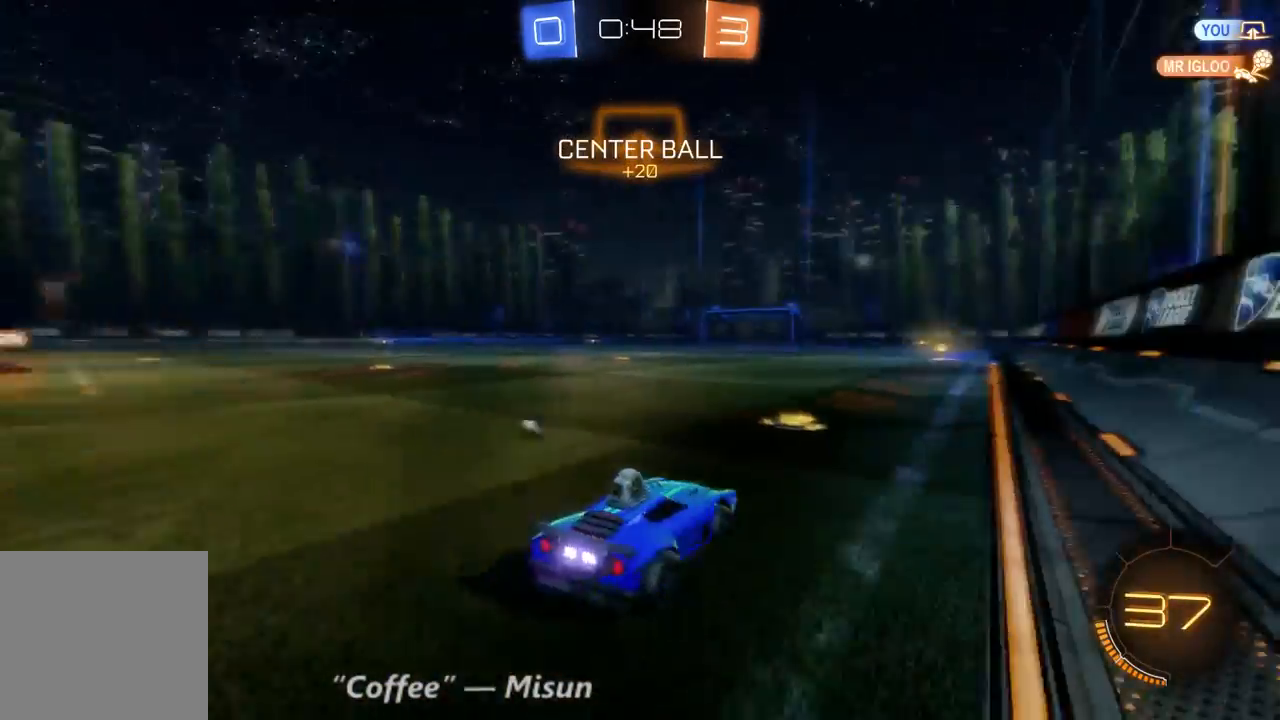
{"dt_ms": 500, "buttons": ["B", "R2"], "left_stick": "center", "right_stick": "center", "events": [[100, "left_stick", "center"], [167, "B", "down"], [267, "left_stick", "up-left"], [433, "left_stick", "center"]]}
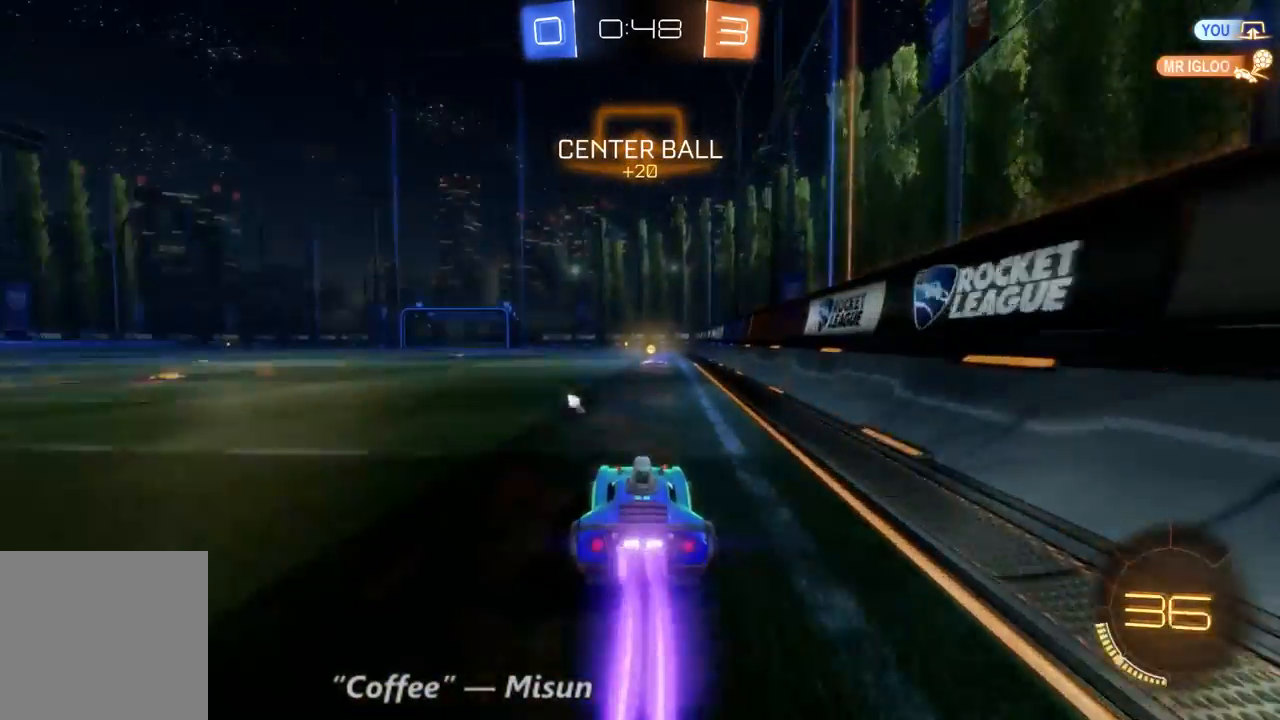
{"dt_ms": 500, "buttons": ["Y", "R2"], "left_stick": "center", "right_stick": "center", "events": [[333, "left_stick", "right"], [433, "B", "up"], [433, "left_stick", "center"], [467, "Y", "down"]]}
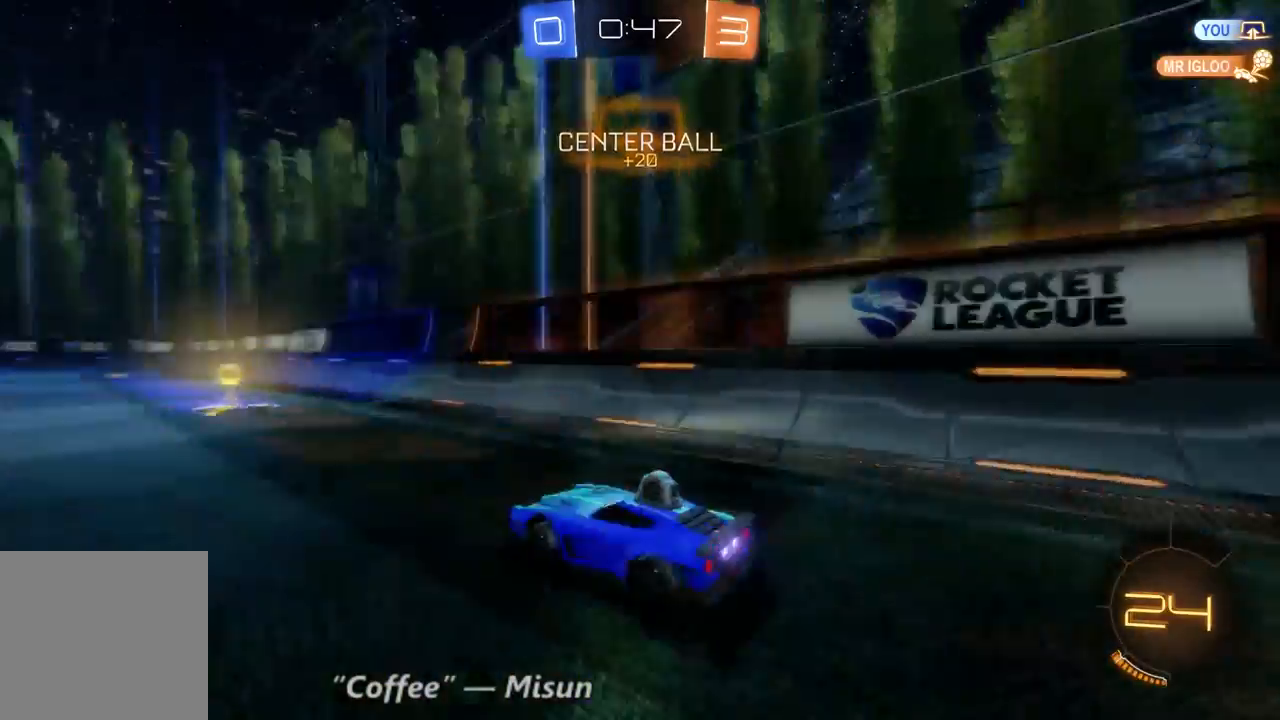
{"dt_ms": 500, "buttons": ["R2"], "left_stick": "center", "right_stick": "center", "events": [[33, "Y", "up"]]}
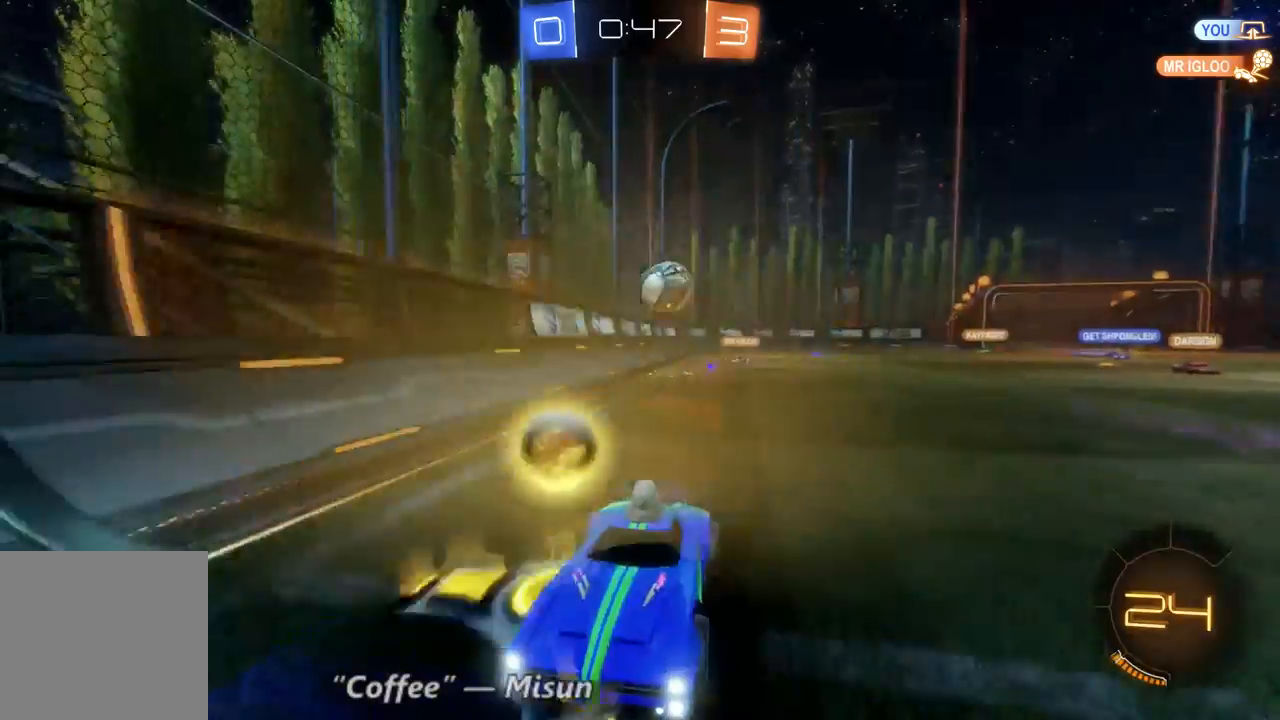
{"dt_ms": 500, "buttons": ["R2"], "left_stick": "center", "right_stick": "center", "events": []}
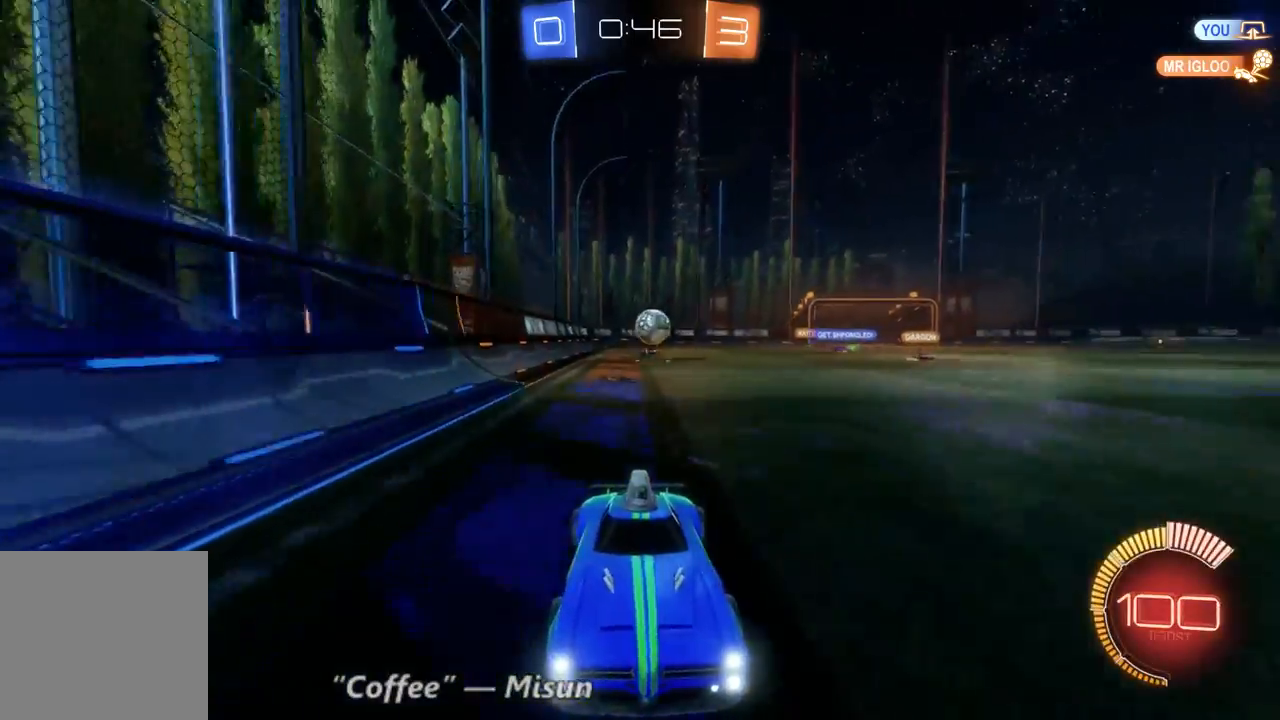
{"dt_ms": 500, "buttons": ["R2"], "left_stick": "left", "right_stick": "center", "events": [[67, "left_stick", "right"], [233, "left_stick", "center"], [500, "left_stick", "left"]]}
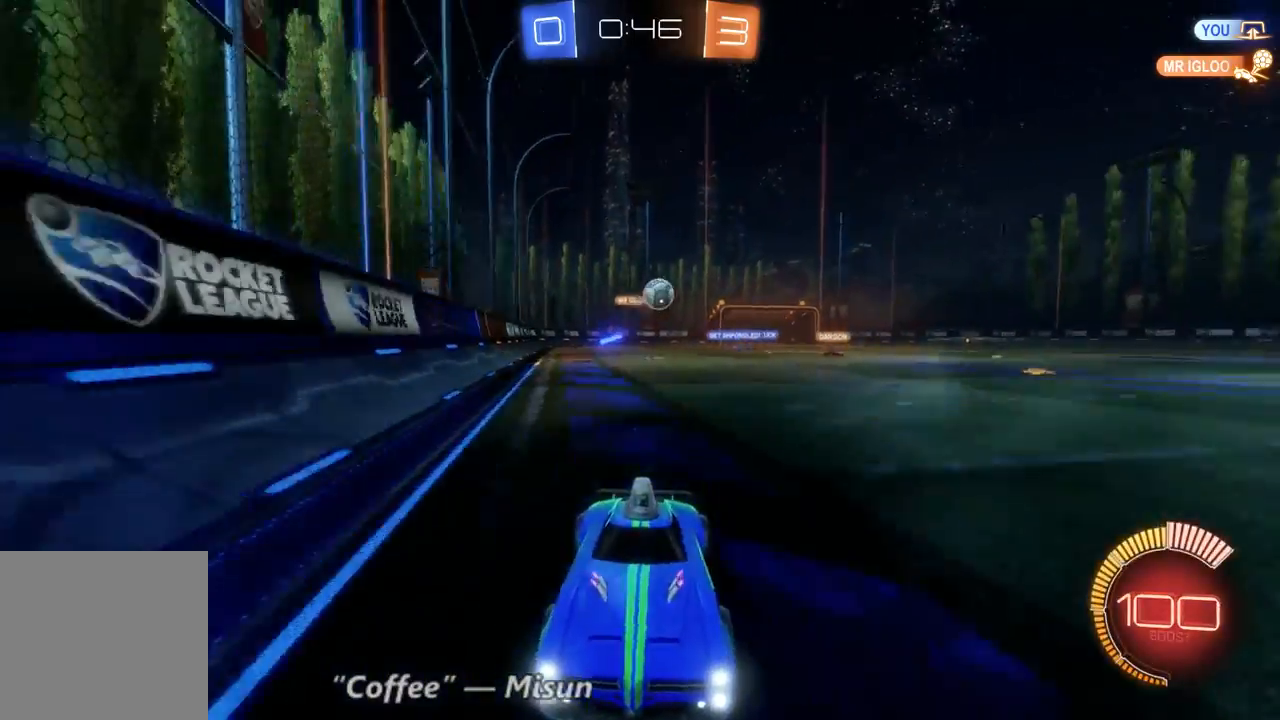
{"dt_ms": 500, "buttons": ["R2"], "left_stick": "left", "right_stick": "center", "events": []}
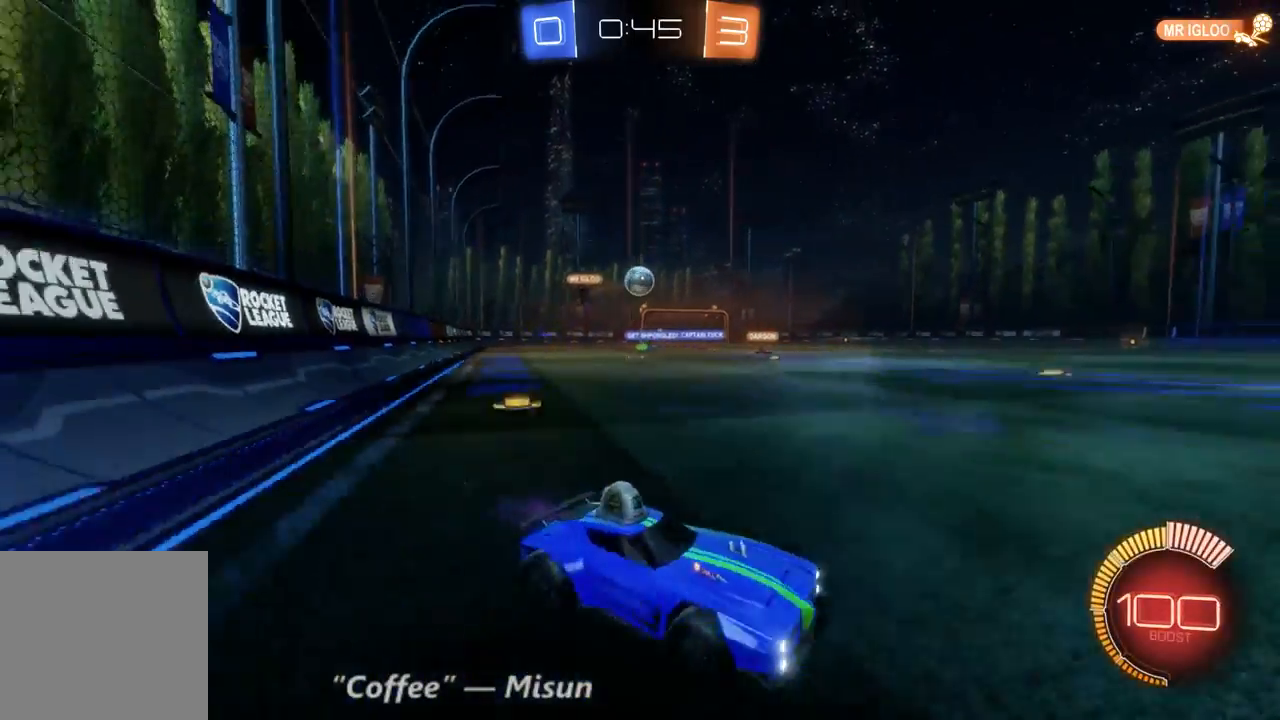
{"dt_ms": 500, "buttons": ["R2"], "left_stick": "left", "right_stick": "center", "events": []}
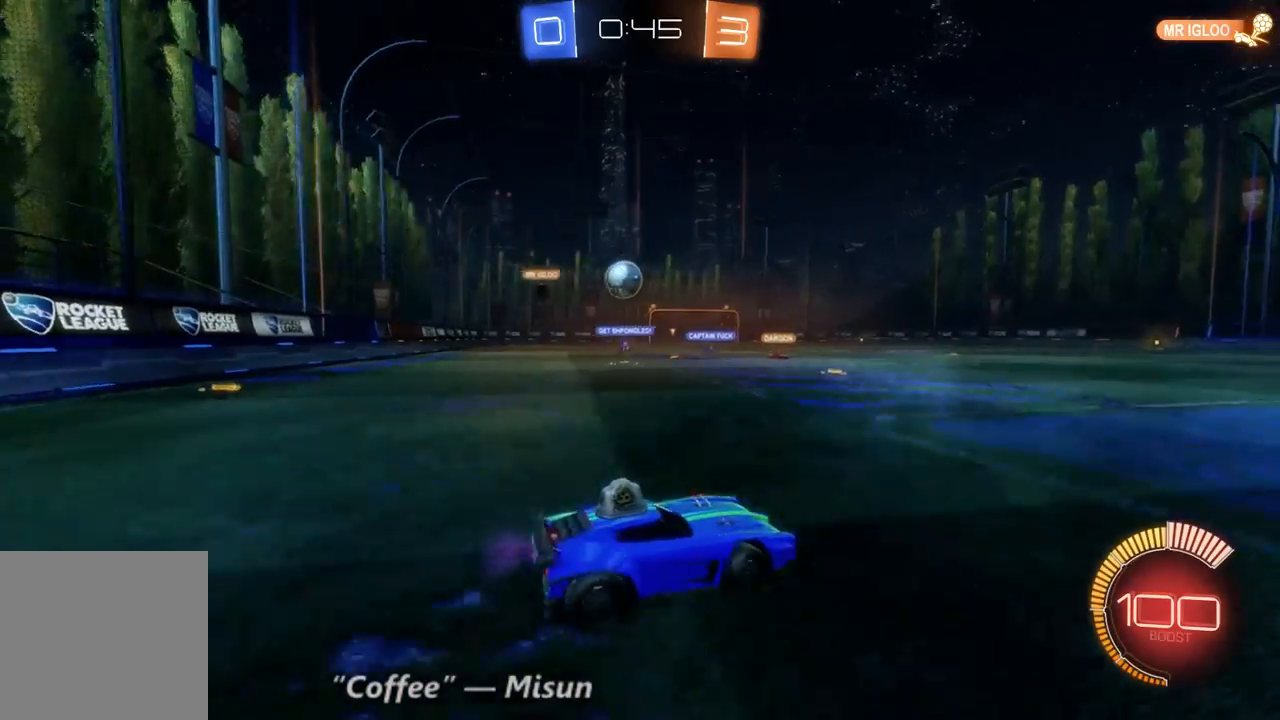
{"dt_ms": 500, "buttons": [], "left_stick": "left", "right_stick": "center", "events": [[100, "R2", "up"], [200, "L2", "down"], [433, "L2", "up"]]}
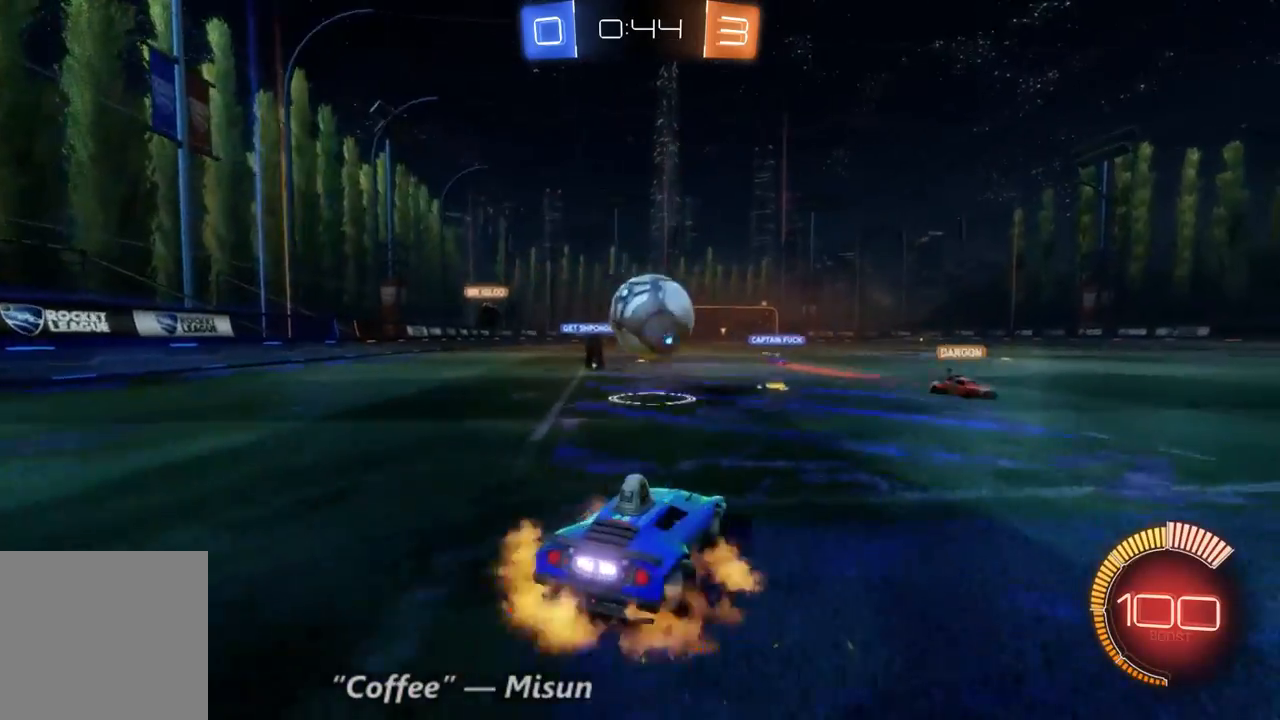
{"dt_ms": 500, "buttons": ["R2"], "left_stick": "up-right", "right_stick": "center", "events": [[33, "R2", "down"], [67, "left_stick", "up-right"]]}
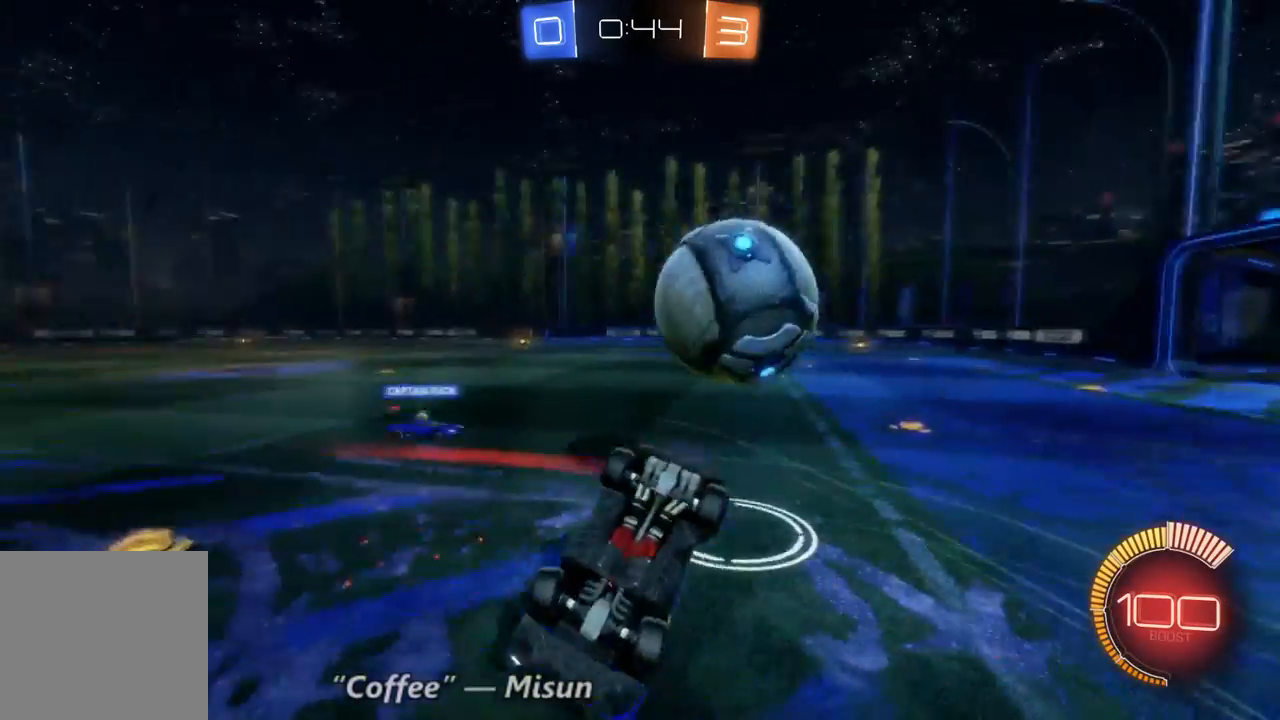
{"dt_ms": 500, "buttons": ["R2"], "left_stick": "center", "right_stick": "center", "events": [[333, "left_stick", "center"]]}
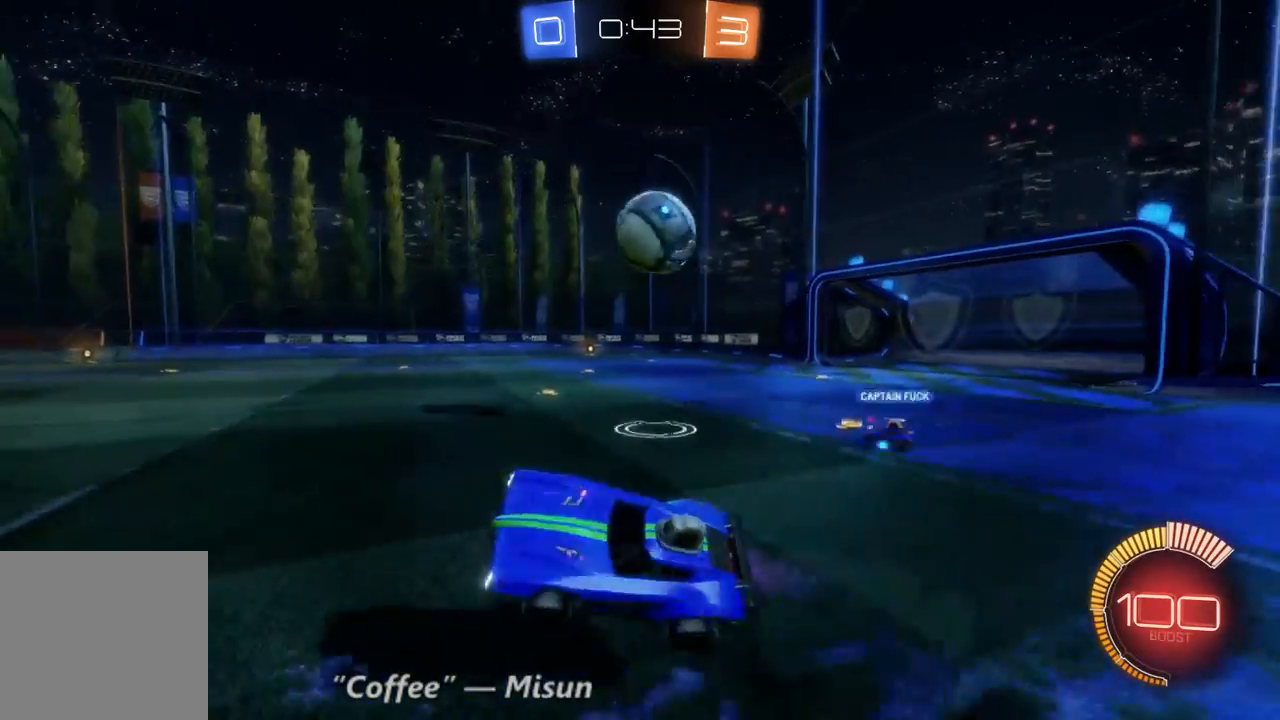
{"dt_ms": 500, "buttons": ["R2"], "left_stick": "right", "right_stick": "center", "events": [[67, "left_stick", "right"]]}
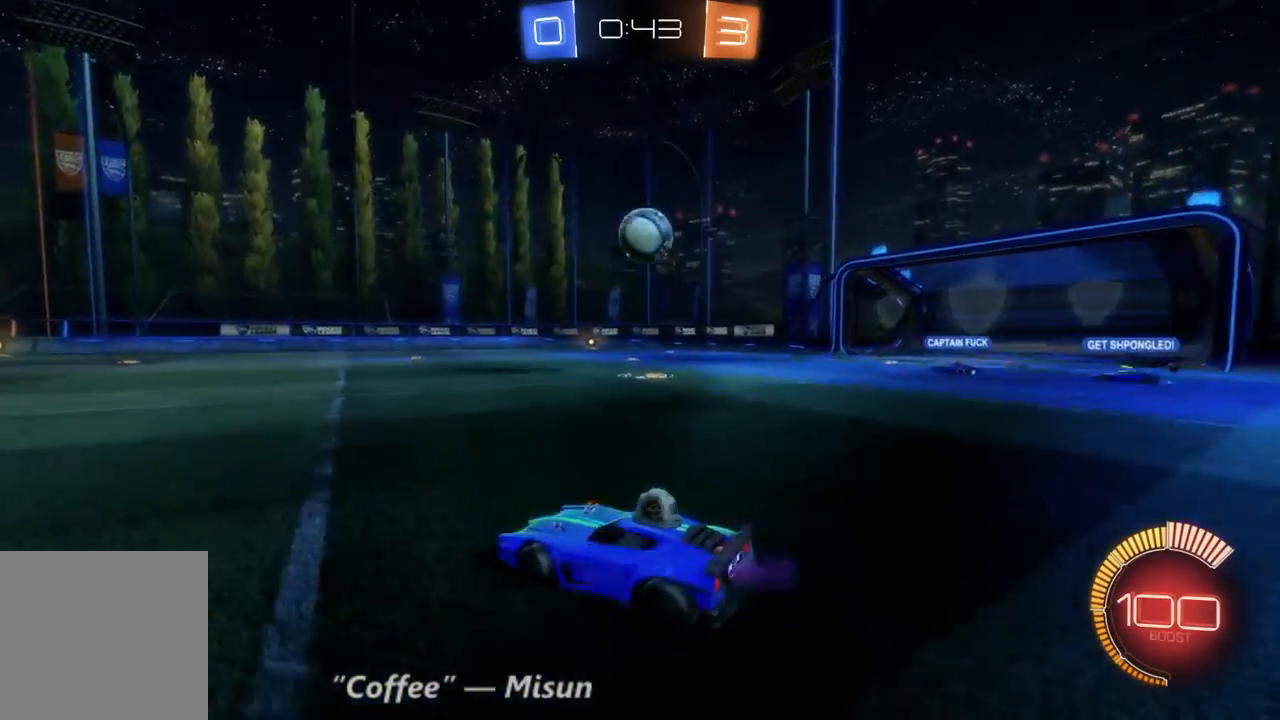
{"dt_ms": 500, "buttons": ["R2"], "left_stick": "right", "right_stick": "center", "events": [[33, "B", "down"], [333, "B", "up"]]}
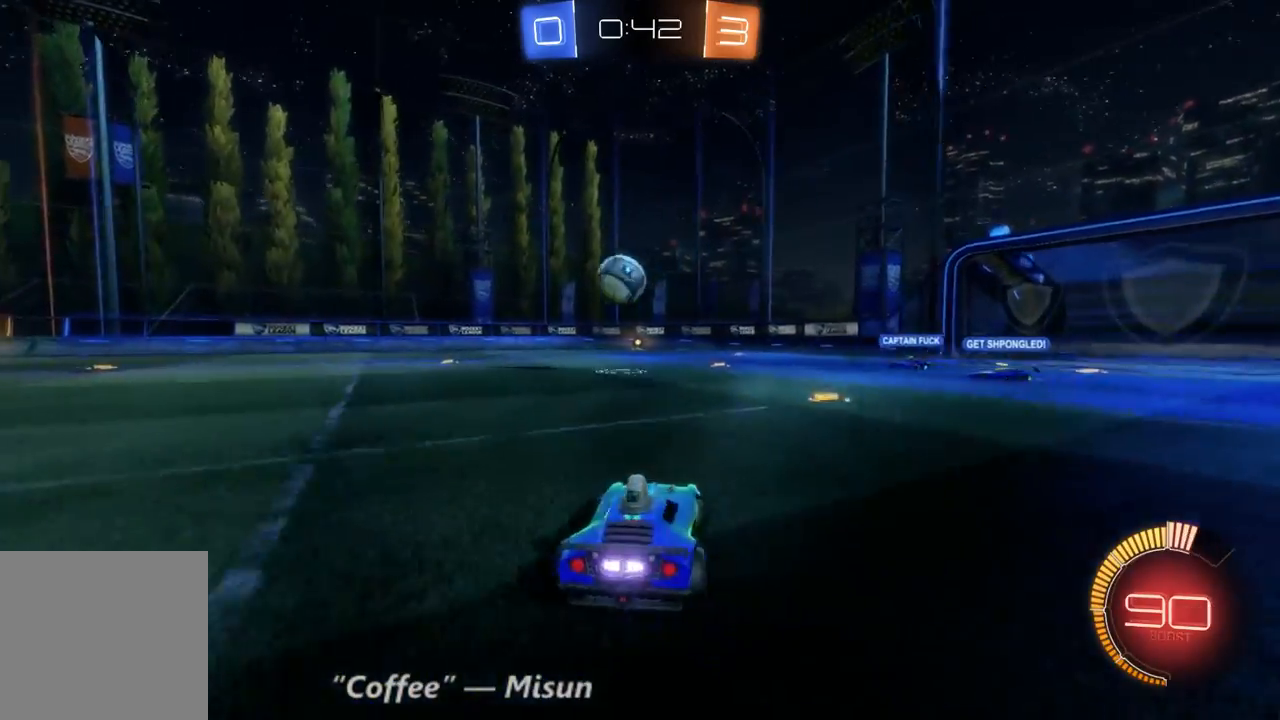
{"dt_ms": 500, "buttons": ["R2"], "left_stick": "left", "right_stick": "center", "events": [[33, "left_stick", "center"], [67, "B", "down"], [133, "left_stick", "right"], [200, "B", "up"], [500, "left_stick", "left"]]}
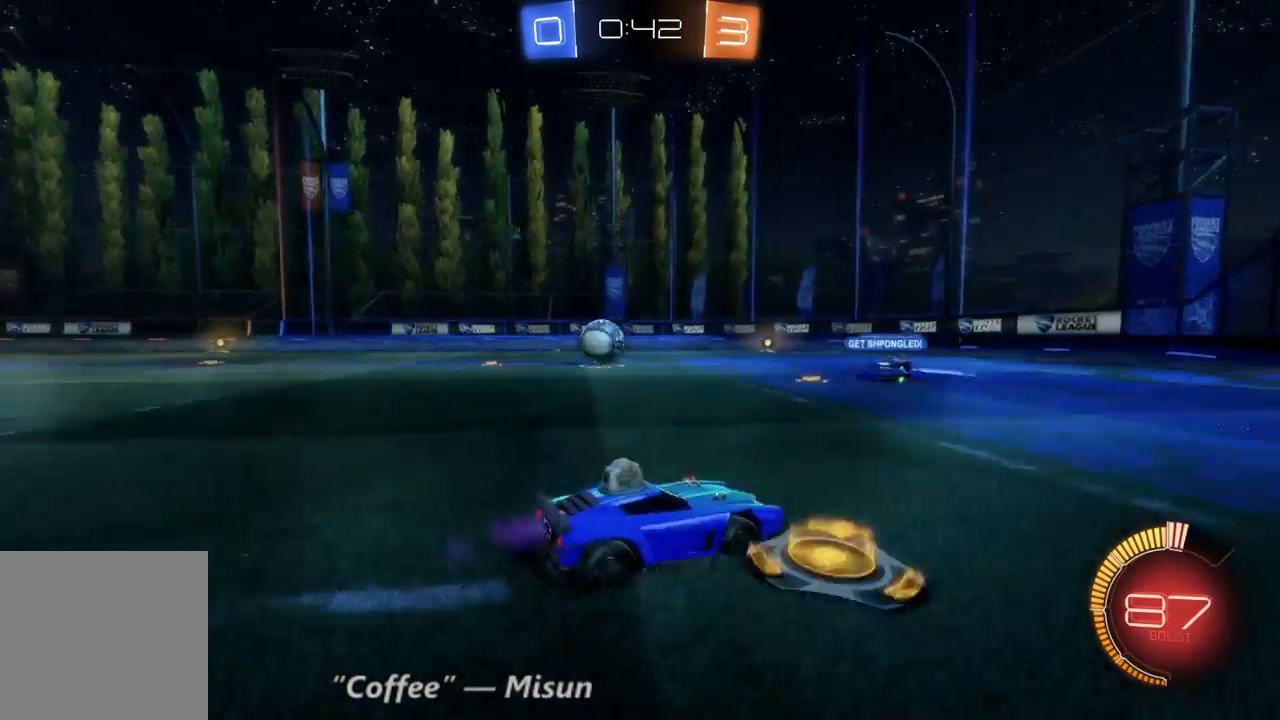
{"dt_ms": 500, "buttons": ["R2"], "left_stick": "center", "right_stick": "center", "events": [[500, "left_stick", "center"]]}
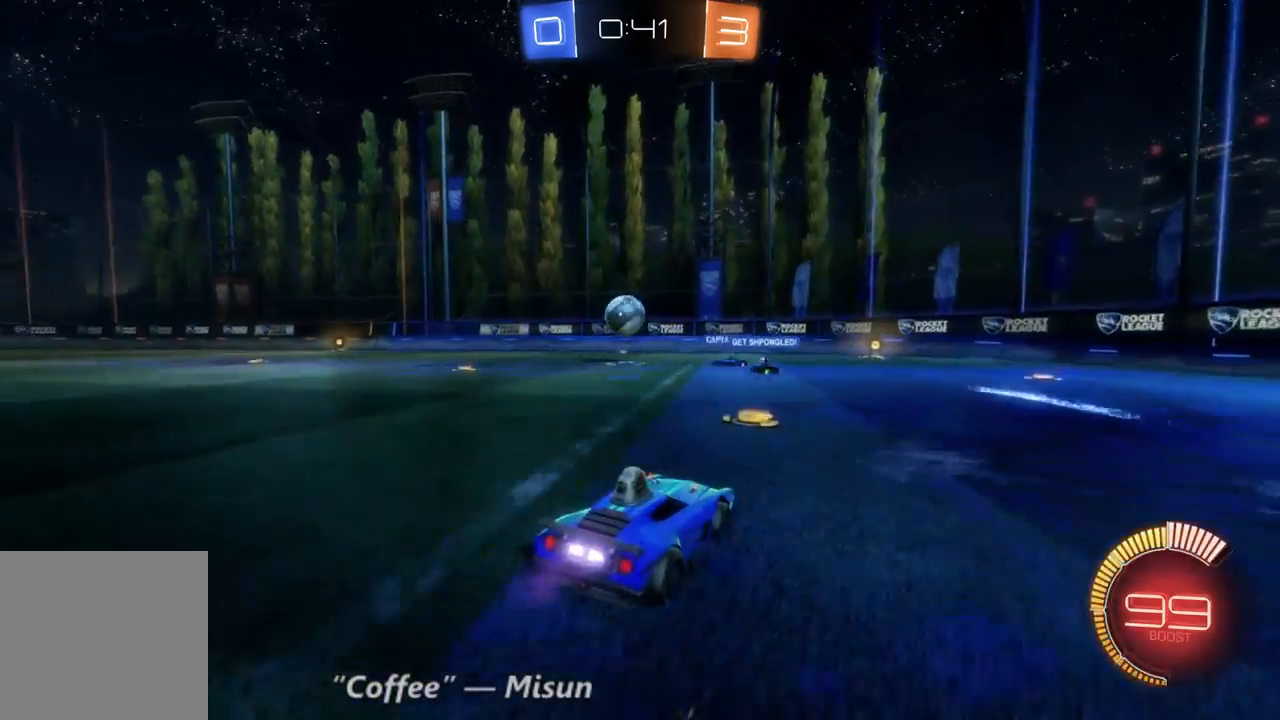
{"dt_ms": 1000, "buttons": ["R2"], "left_stick": "left", "right_stick": "center", "events": [[233, "left_stick", "right"], [400, "left_stick", "center"], [500, "left_stick", "left"]]}
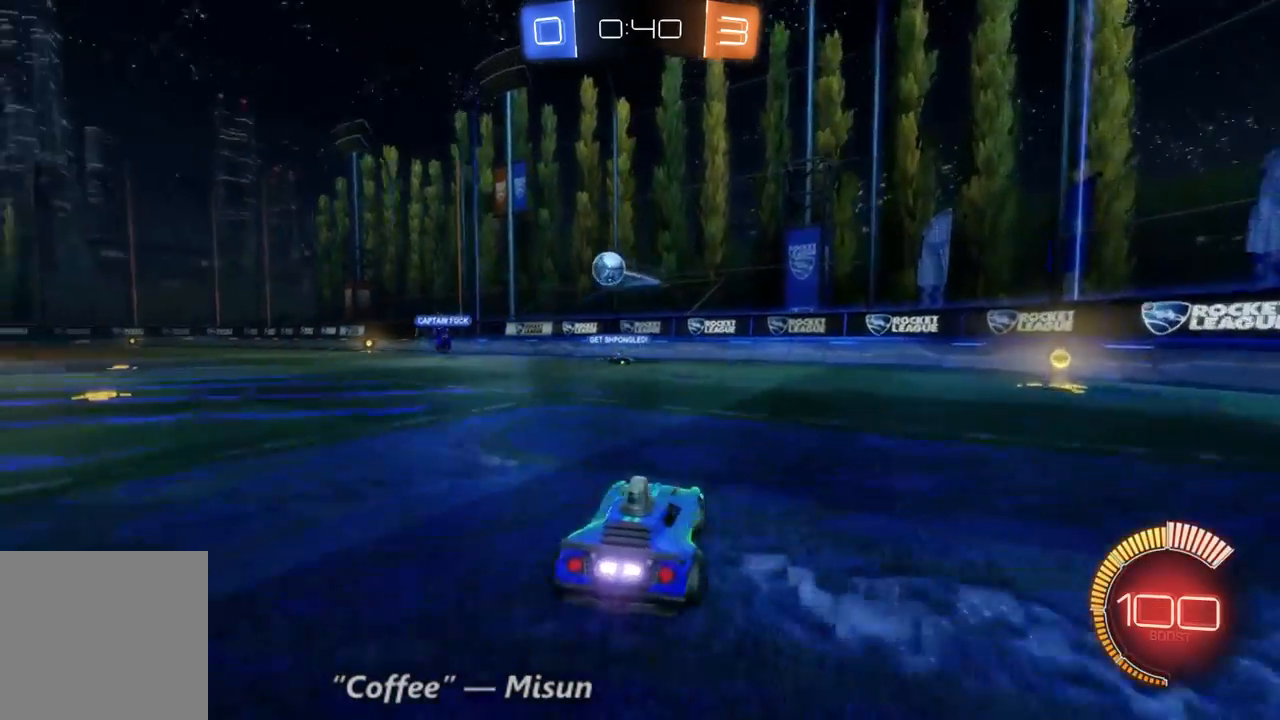
{"dt_ms": 500, "buttons": ["B", "R2"], "left_stick": "left", "right_stick": "center", "events": [[500, "B", "down"]]}
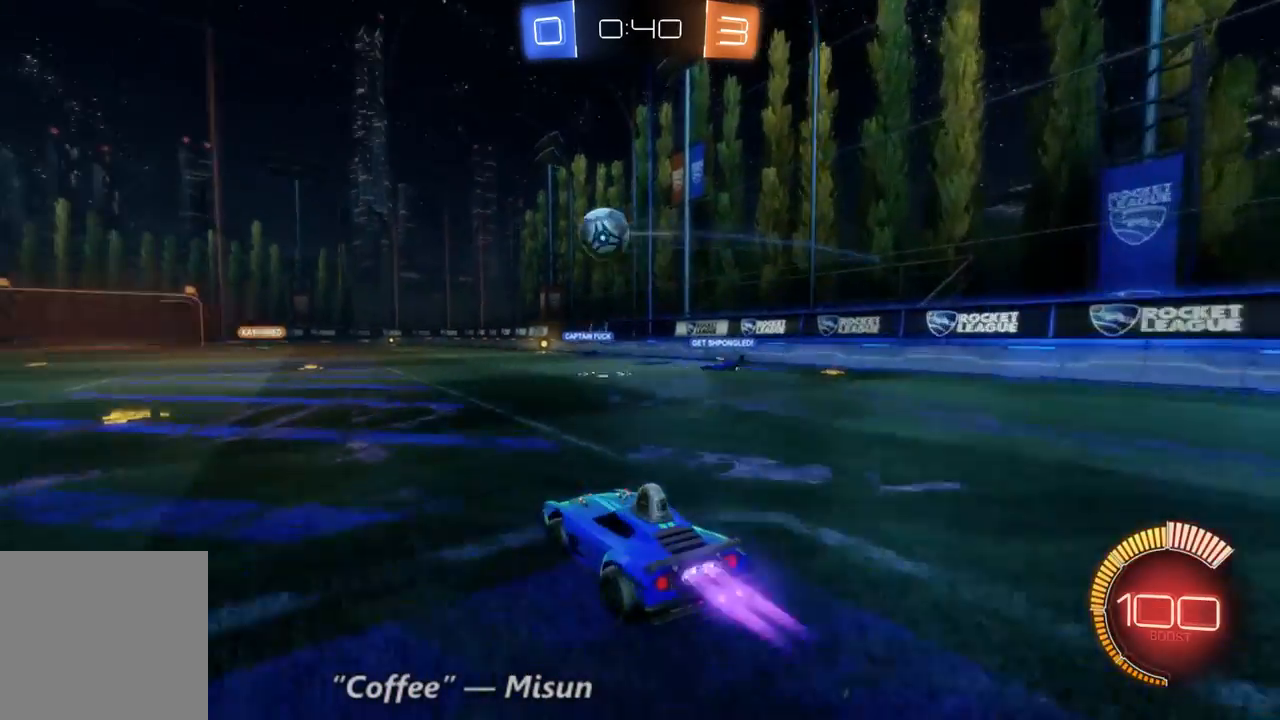
{"dt_ms": 500, "buttons": ["B", "R2"], "left_stick": "right", "right_stick": "center", "events": [[433, "left_stick", "right"]]}